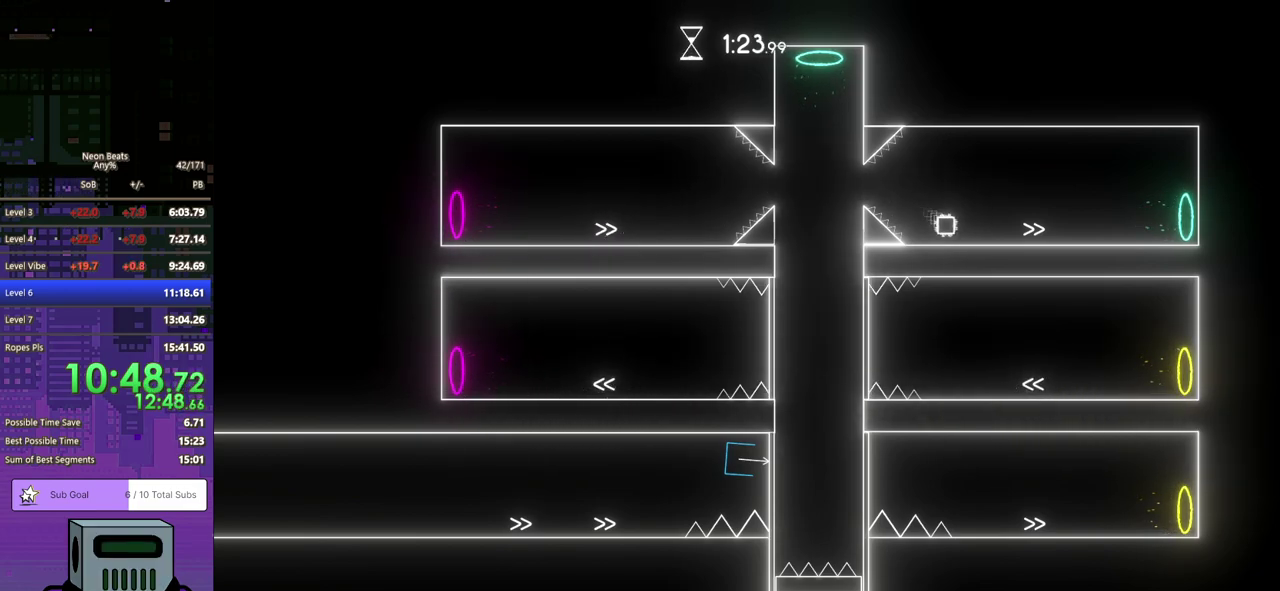
Gameplay with a controller (PlayStation layout); each line is a JSON object with the inputs held at the frame after it. "events" lists button and stick changes between this image and that frame as [ms after this image, input, new state], when the widget could be followed in between. Not read: R3 right_stick.
{"buttons": ["DPAD_DOWN", "DPAD_RIGHT"], "left_stick": "center", "events": [[33, "DPAD_DOWN", "up"], [150, "DPAD_DOWN", "down"]]}
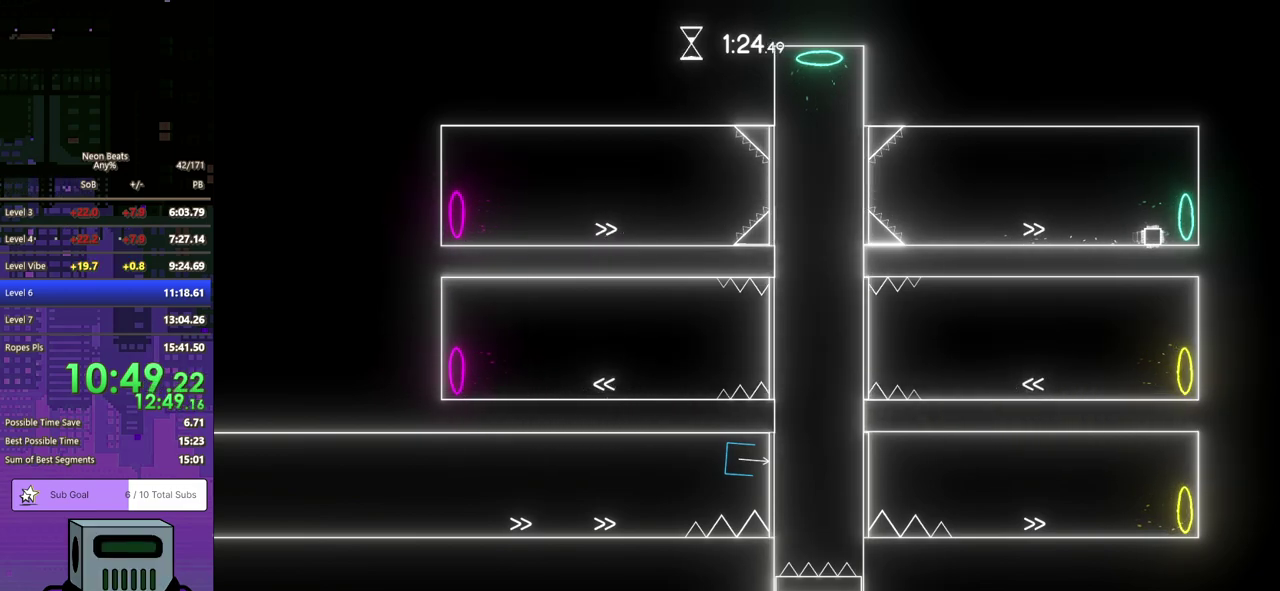
{"buttons": [], "left_stick": "center", "events": [[333, "DPAD_DOWN", "up"], [417, "DPAD_RIGHT", "up"]]}
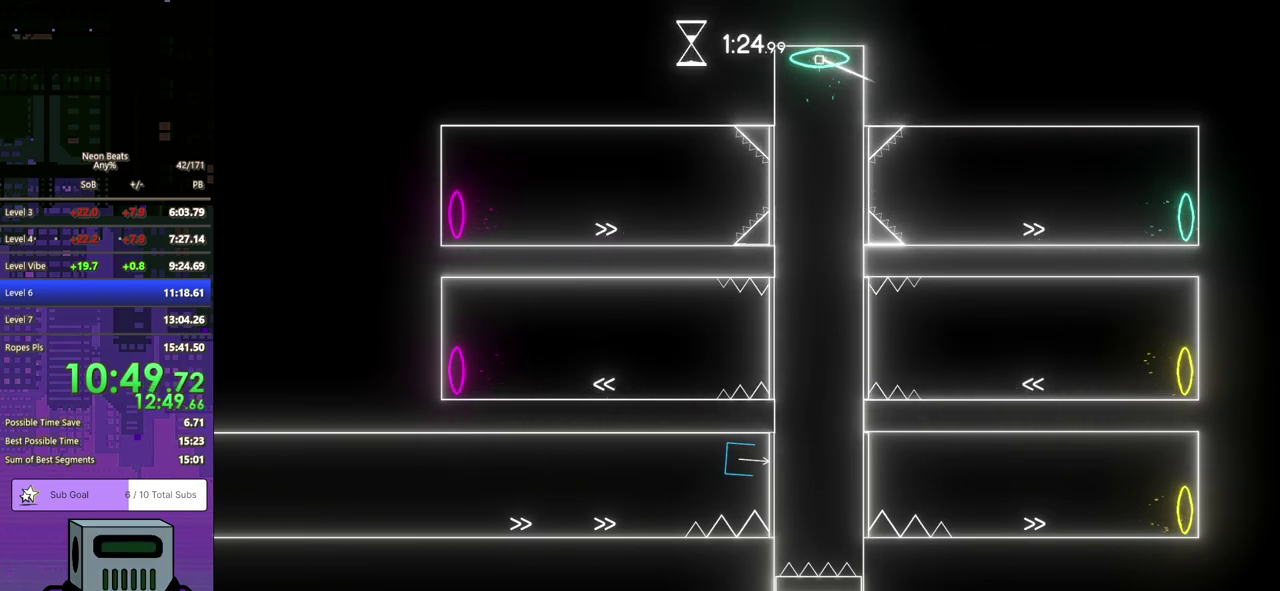
{"buttons": [], "left_stick": "center", "events": []}
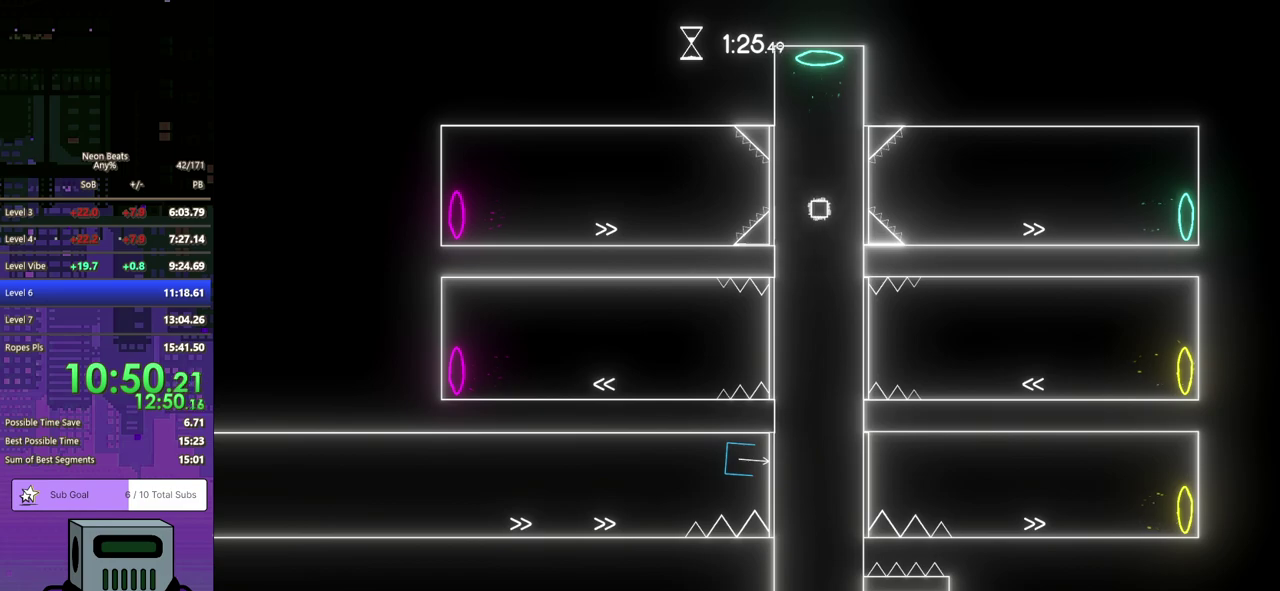
{"buttons": [], "left_stick": "center", "events": []}
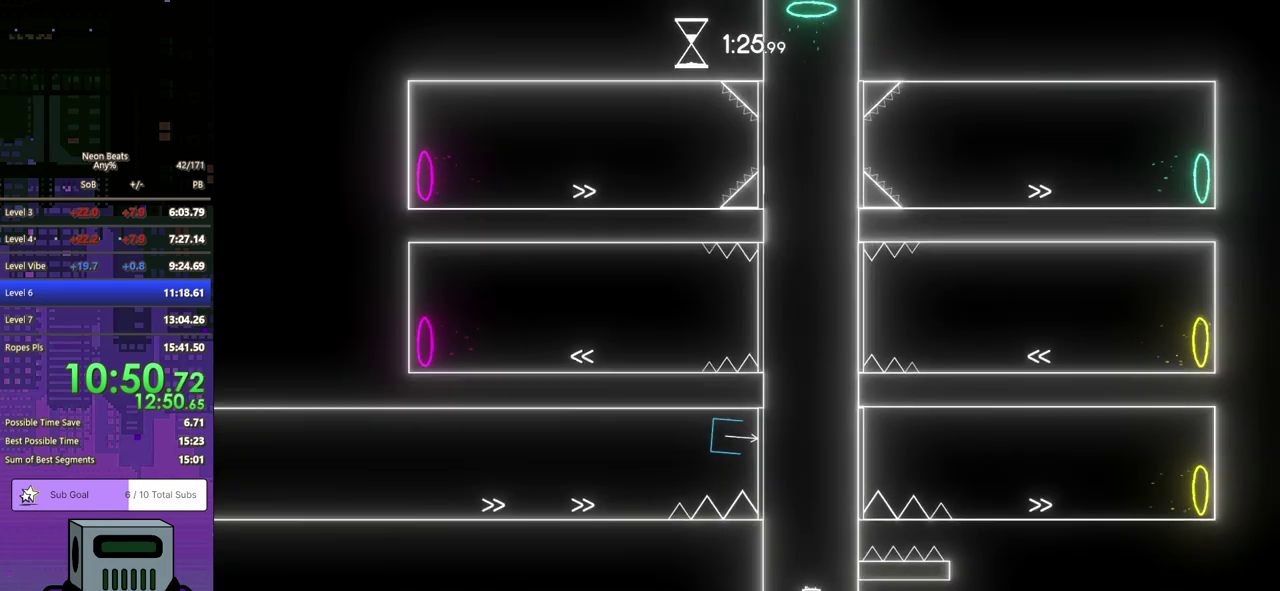
{"buttons": [], "left_stick": "center", "events": []}
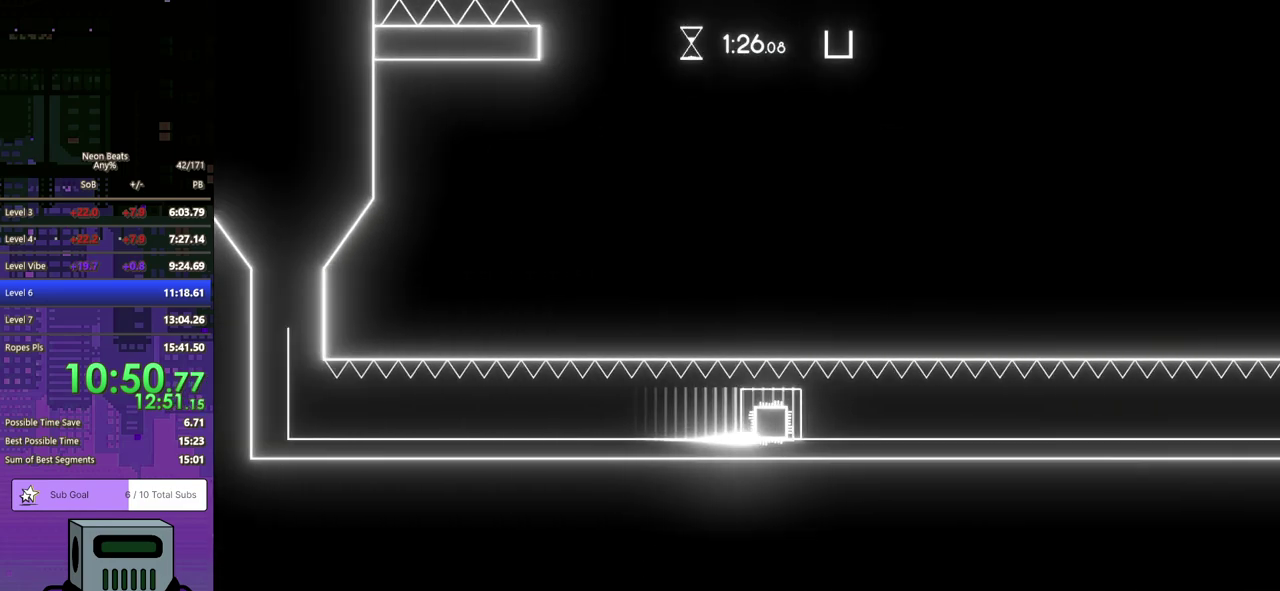
{"buttons": ["DPAD_RIGHT"], "left_stick": "center", "events": [[367, "DPAD_RIGHT", "down"]]}
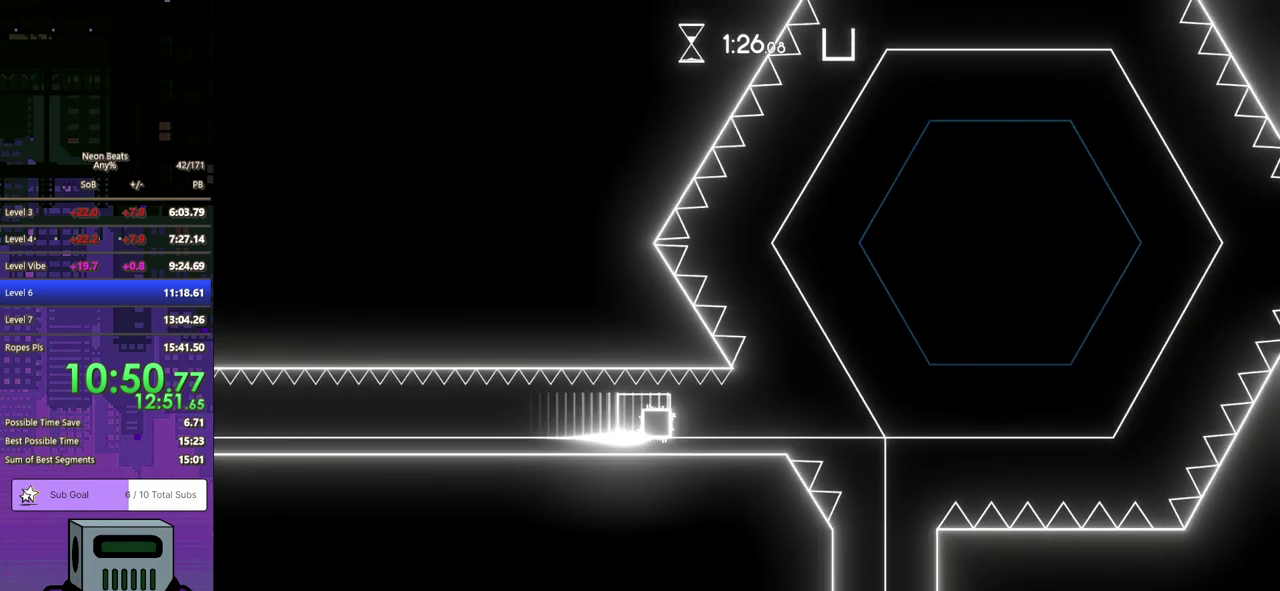
{"buttons": [], "left_stick": "center", "events": [[183, "DPAD_RIGHT", "up"], [367, "CROSS", "down"], [483, "CROSS", "up"]]}
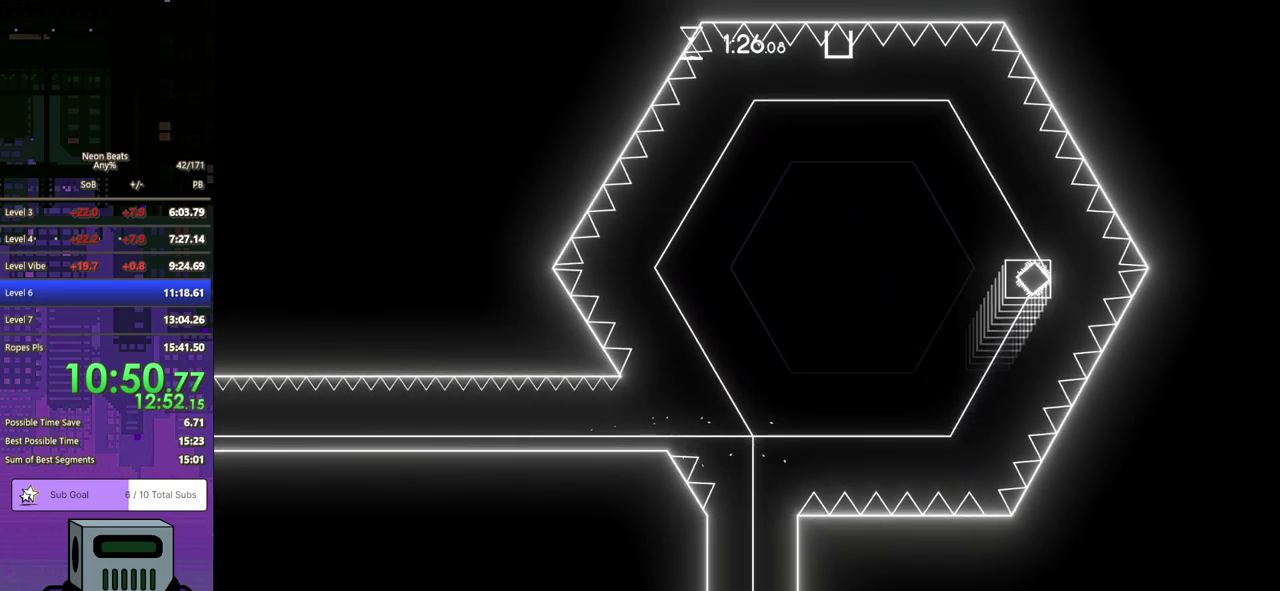
{"buttons": ["DPAD_RIGHT"], "left_stick": "center", "events": [[50, "CROSS", "down"], [133, "CROSS", "up"], [200, "CROSS", "down"], [267, "CROSS", "up"], [333, "CROSS", "down"], [383, "CROSS", "up"], [433, "DPAD_RIGHT", "down"]]}
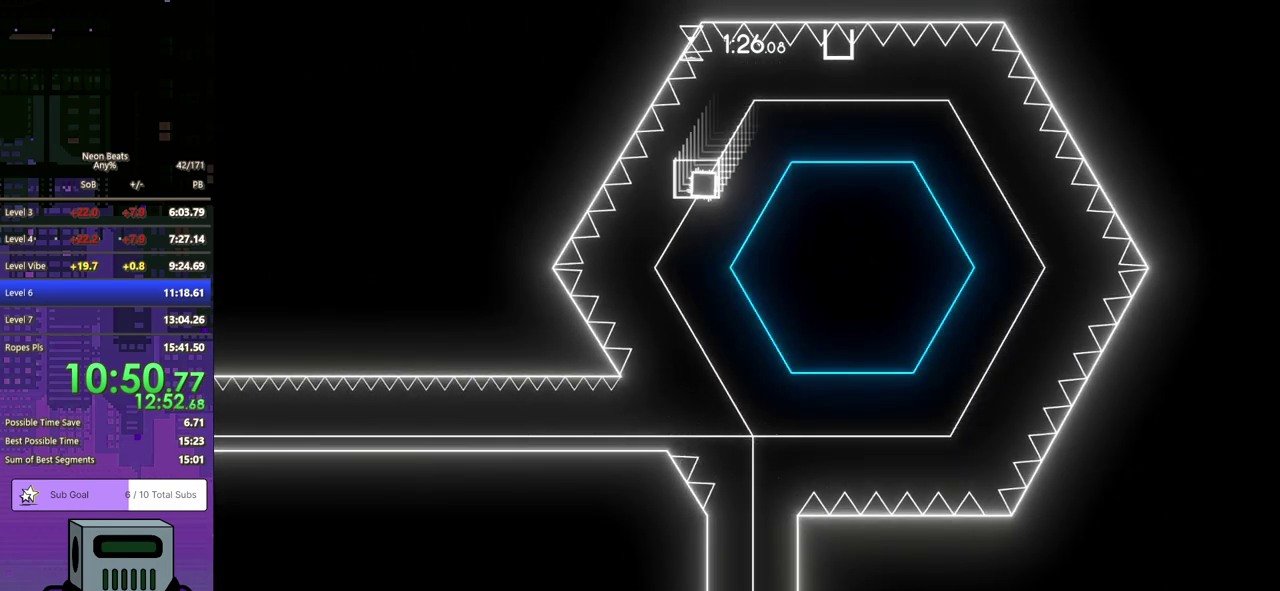
{"buttons": ["DPAD_RIGHT"], "left_stick": "center", "events": []}
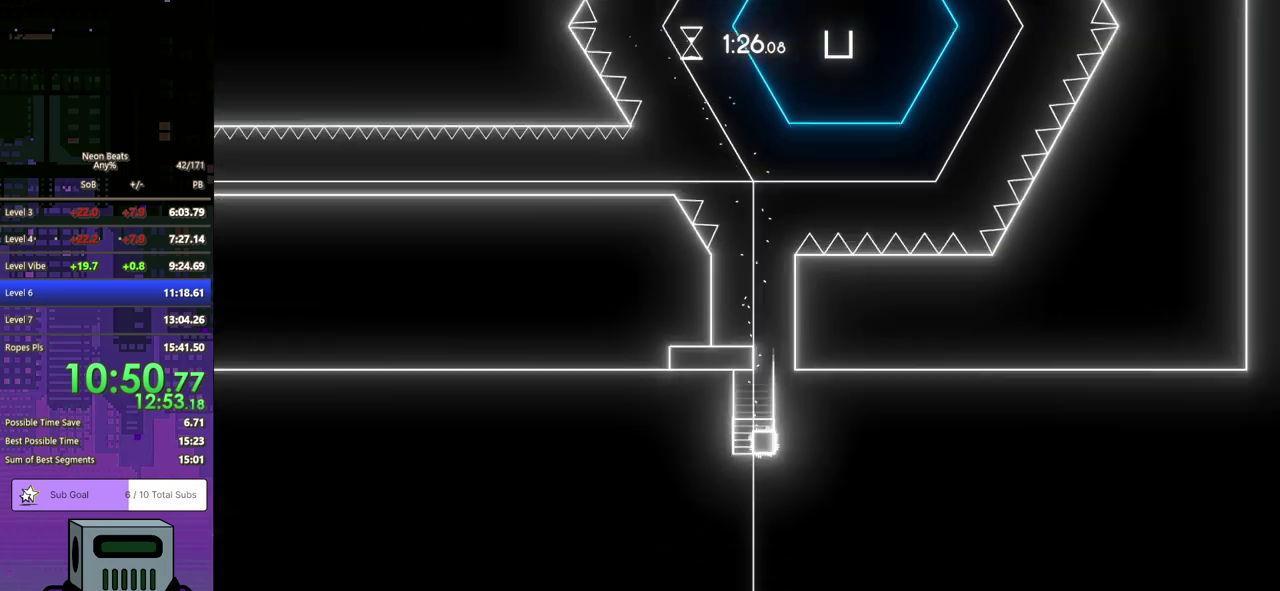
{"buttons": ["DPAD_RIGHT"], "left_stick": "center", "events": []}
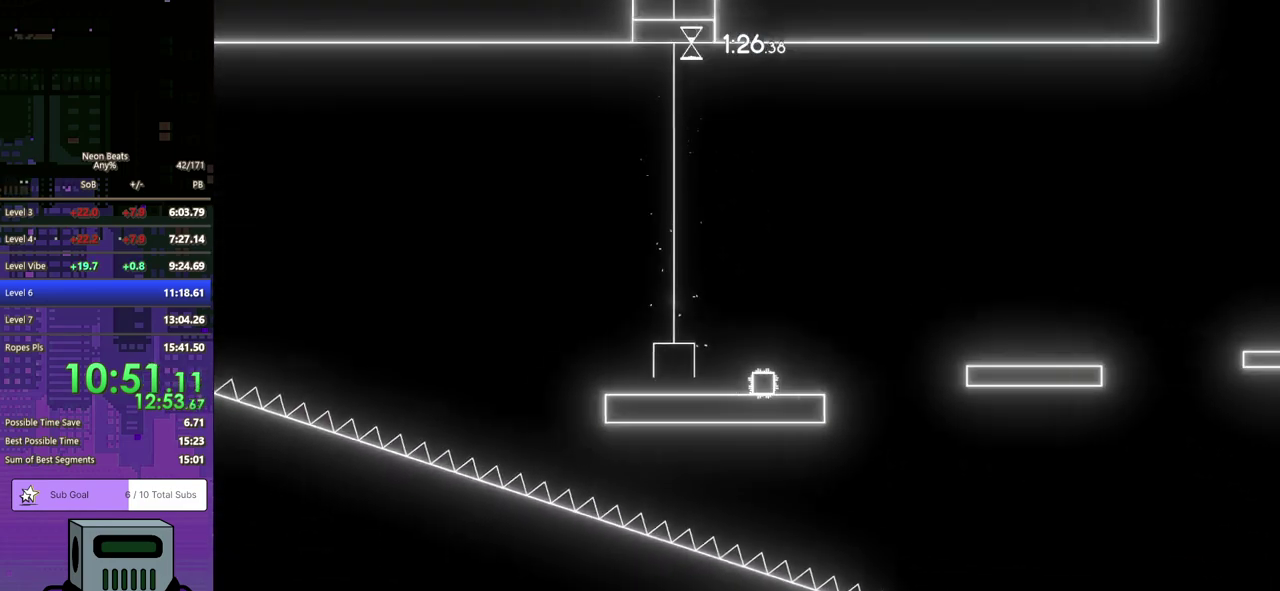
{"buttons": ["CROSS", "DPAD_RIGHT"], "left_stick": "center", "events": [[83, "DPAD_DOWN", "down"], [167, "CROSS", "down"], [467, "DPAD_DOWN", "up"]]}
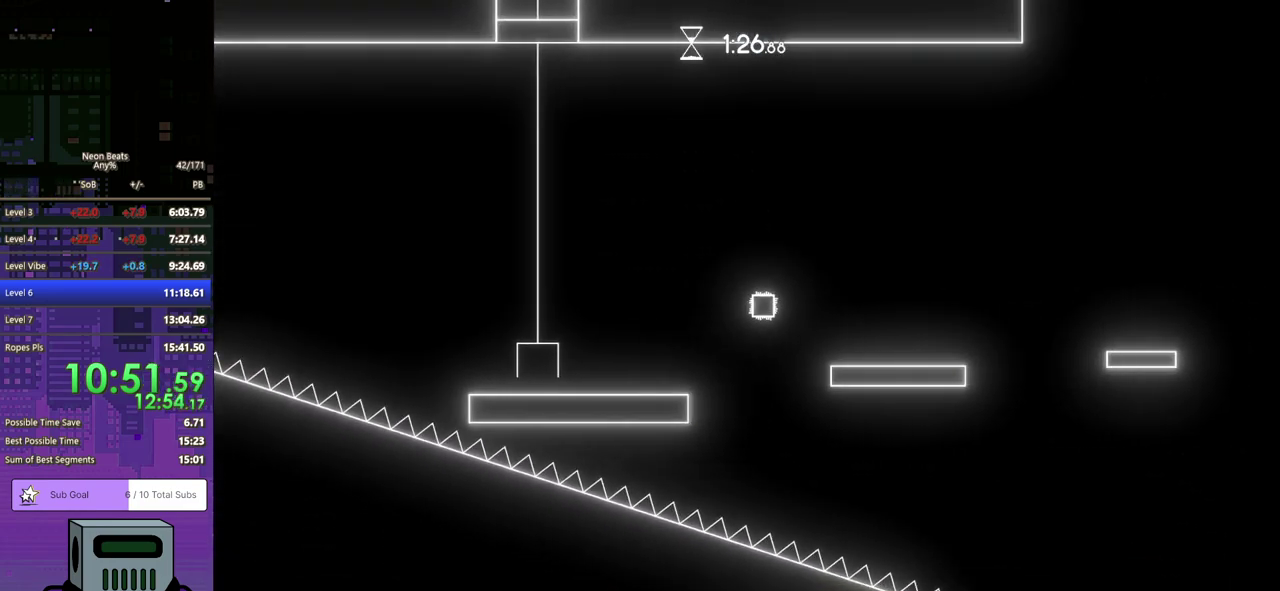
{"buttons": ["DPAD_RIGHT"], "left_stick": "center", "events": [[33, "CROSS", "up"]]}
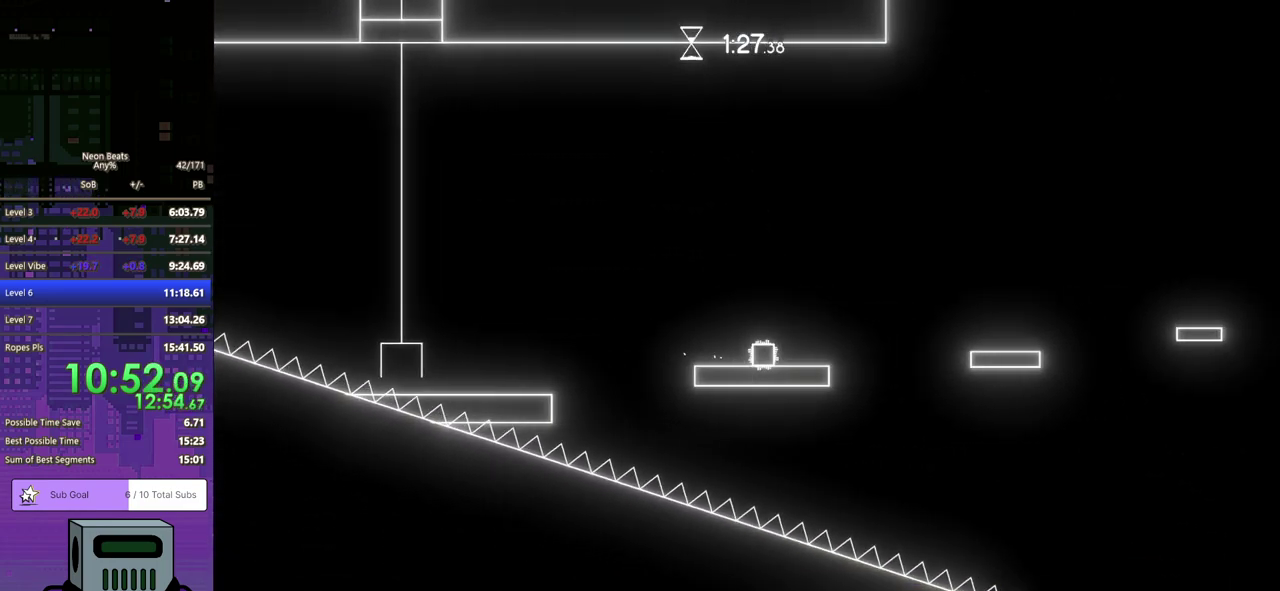
{"buttons": ["CROSS", "DPAD_DOWN", "DPAD_RIGHT"], "left_stick": "center", "events": [[117, "DPAD_DOWN", "down"], [133, "CROSS", "down"]]}
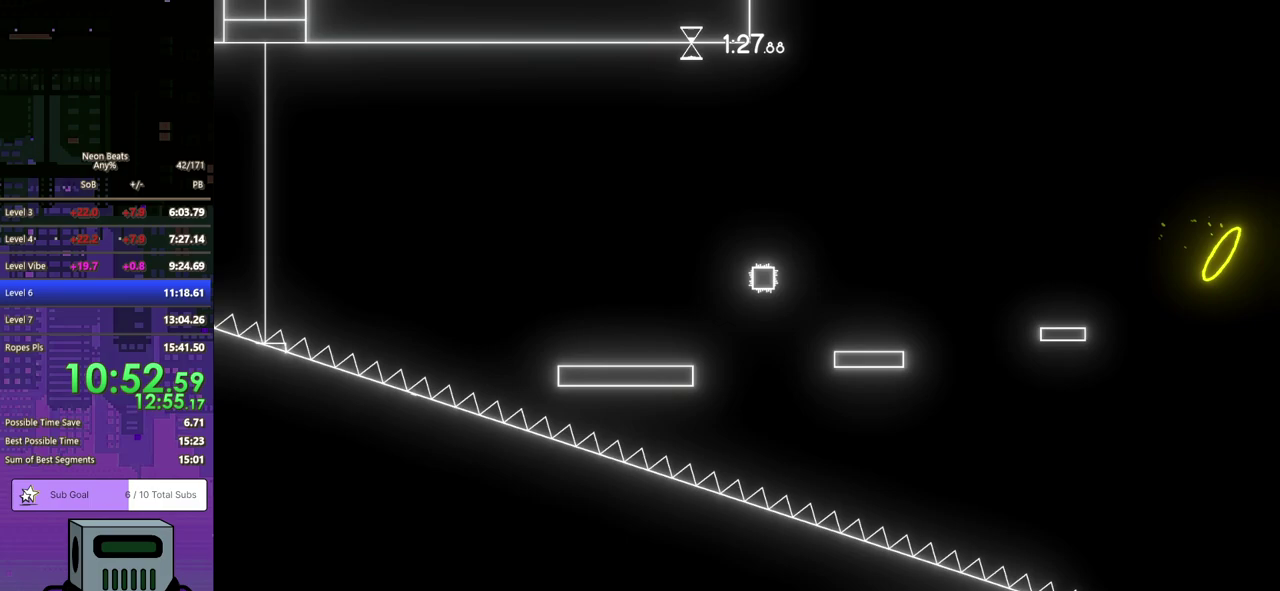
{"buttons": ["CROSS", "DPAD_DOWN", "DPAD_RIGHT"], "left_stick": "center", "events": [[200, "CROSS", "up"], [467, "CROSS", "down"]]}
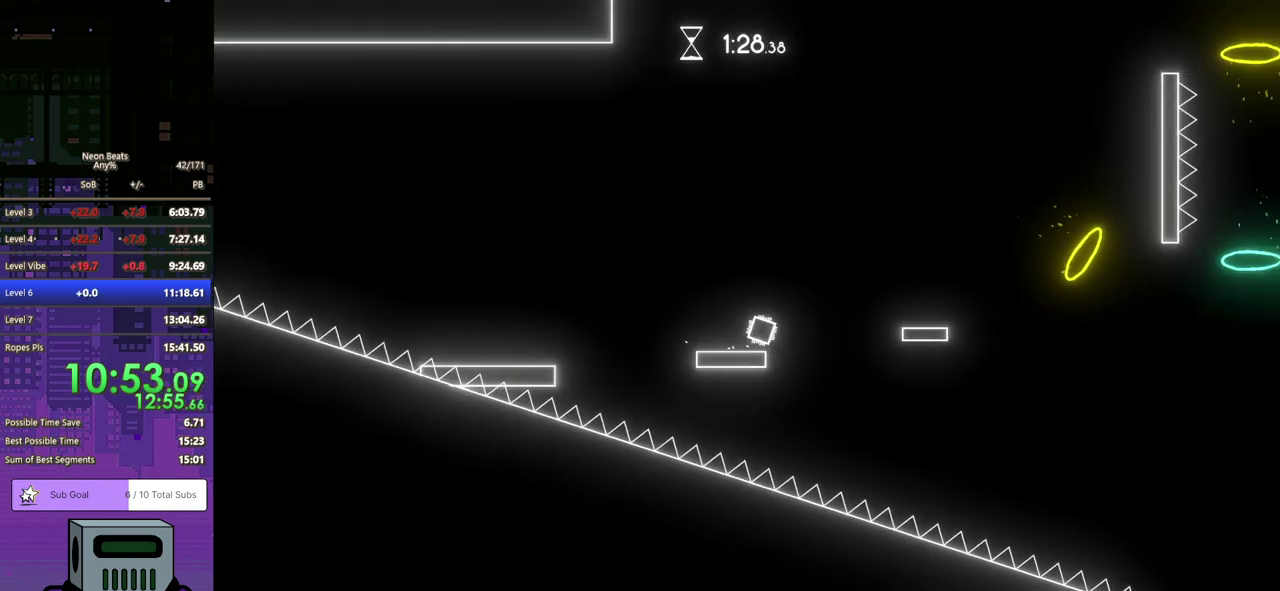
{"buttons": ["DPAD_DOWN", "DPAD_RIGHT"], "left_stick": "center", "events": [[383, "CROSS", "up"]]}
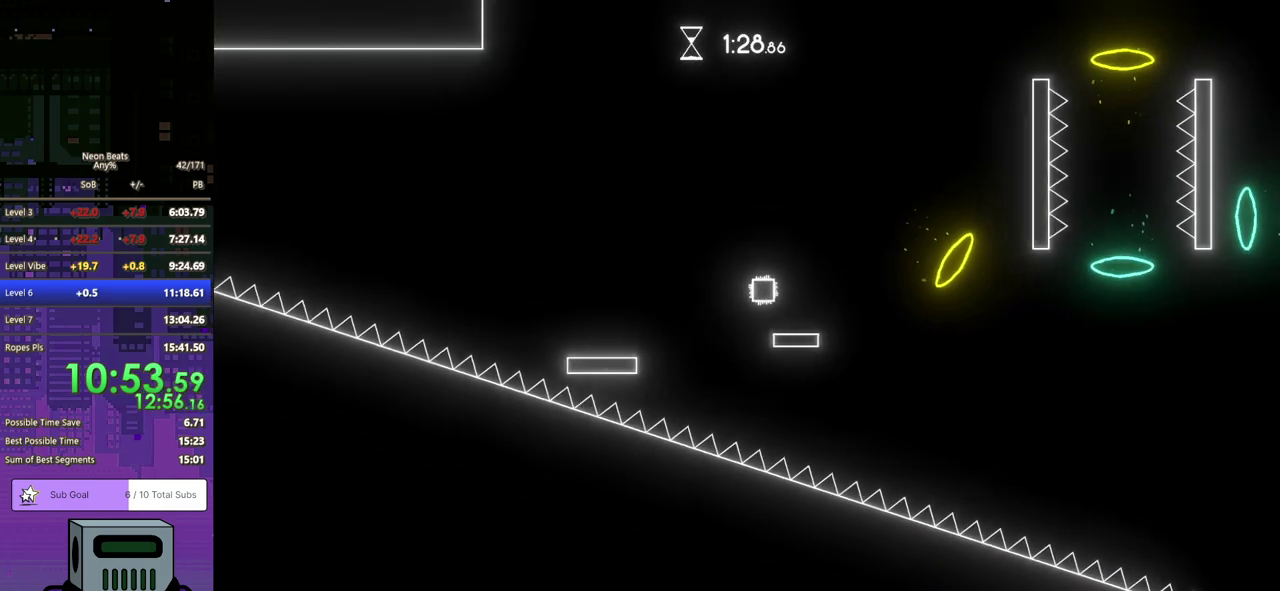
{"buttons": ["DPAD_RIGHT"], "left_stick": "center", "events": [[150, "CROSS", "down"], [283, "CROSS", "up"], [400, "DPAD_DOWN", "up"]]}
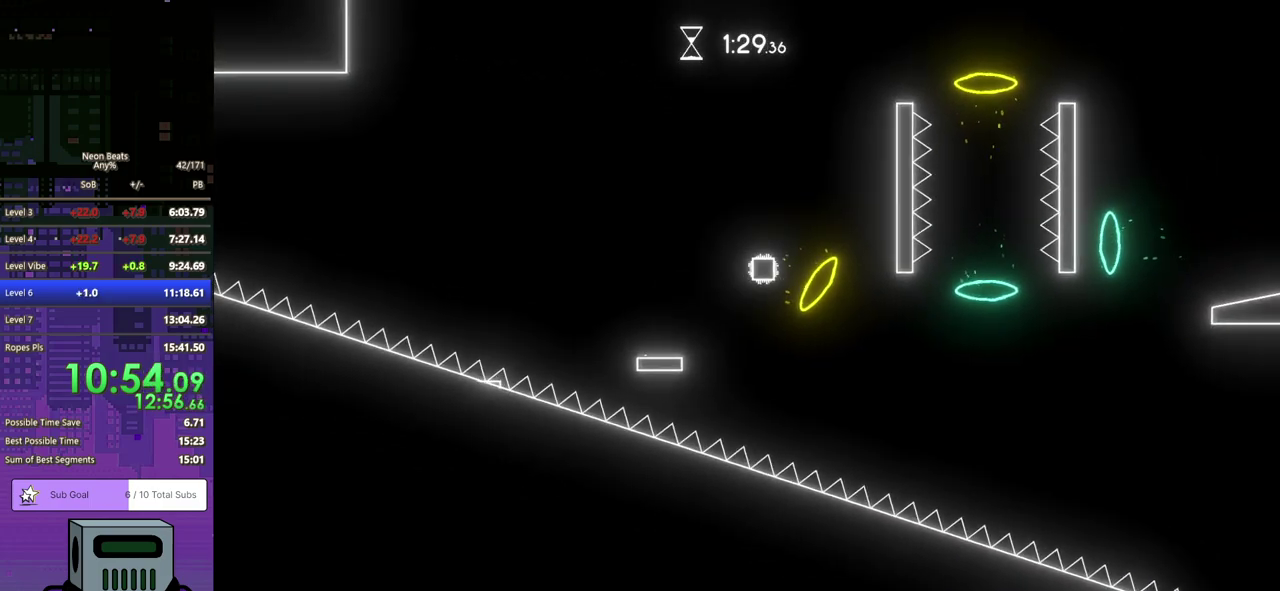
{"buttons": ["DPAD_RIGHT"], "left_stick": "center", "events": []}
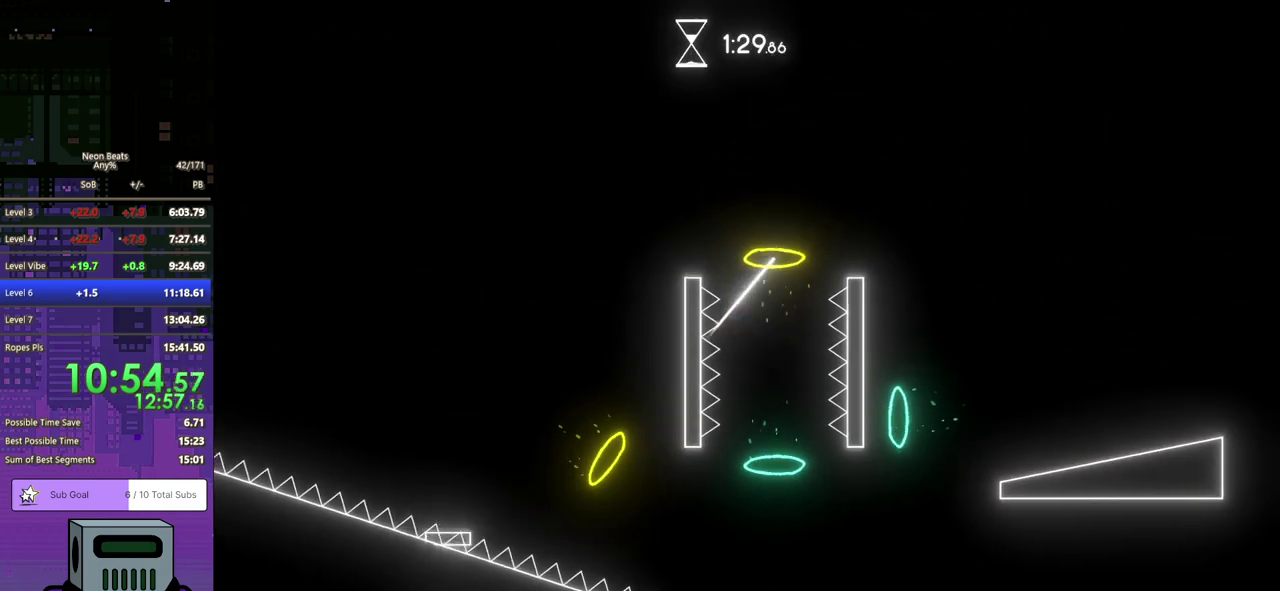
{"buttons": ["DPAD_RIGHT"], "left_stick": "center", "events": []}
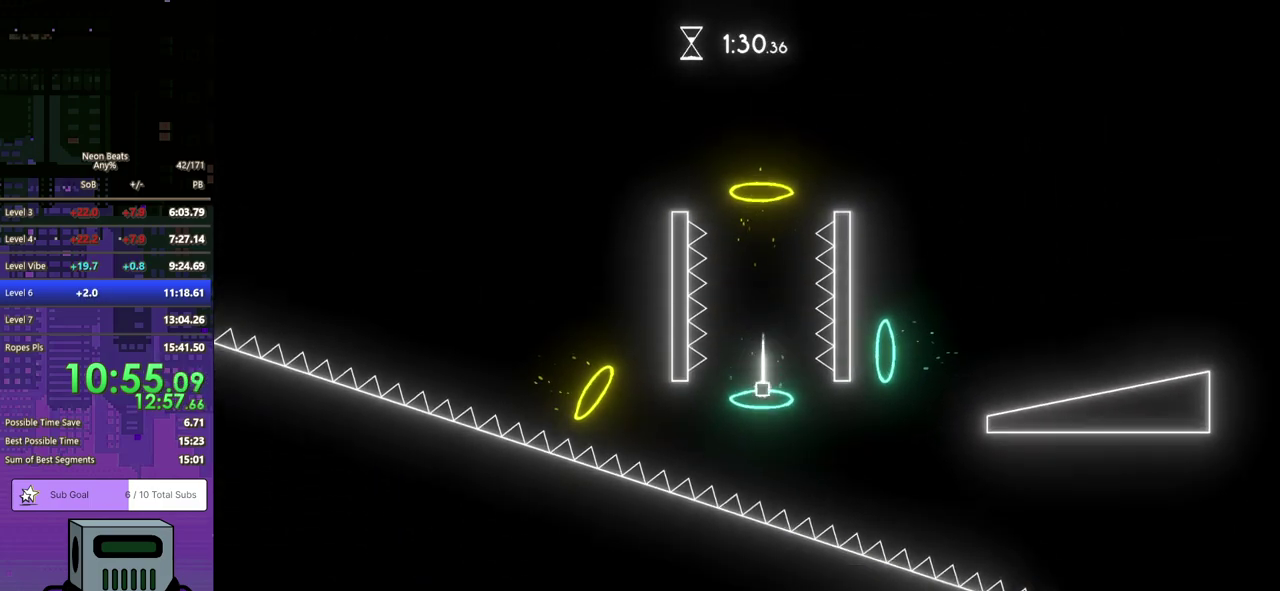
{"buttons": ["DPAD_RIGHT"], "left_stick": "center", "events": []}
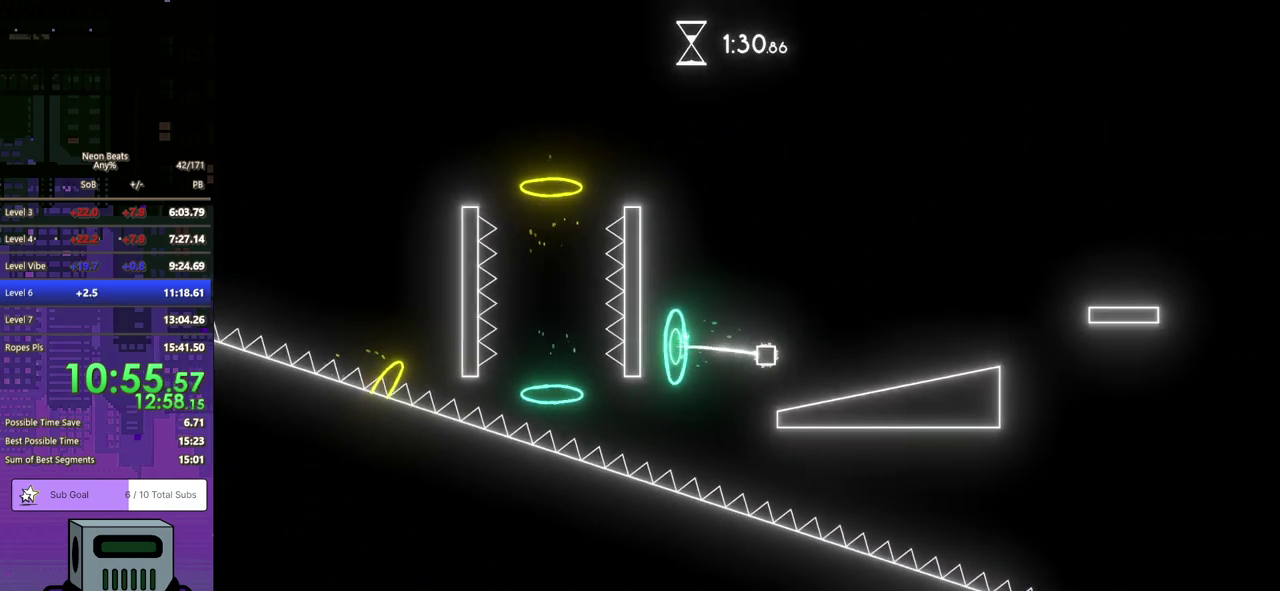
{"buttons": ["DPAD_RIGHT"], "left_stick": "center", "events": [[200, "DPAD_DOWN", "down"], [267, "CROSS", "down"], [417, "CROSS", "up"], [483, "DPAD_DOWN", "up"]]}
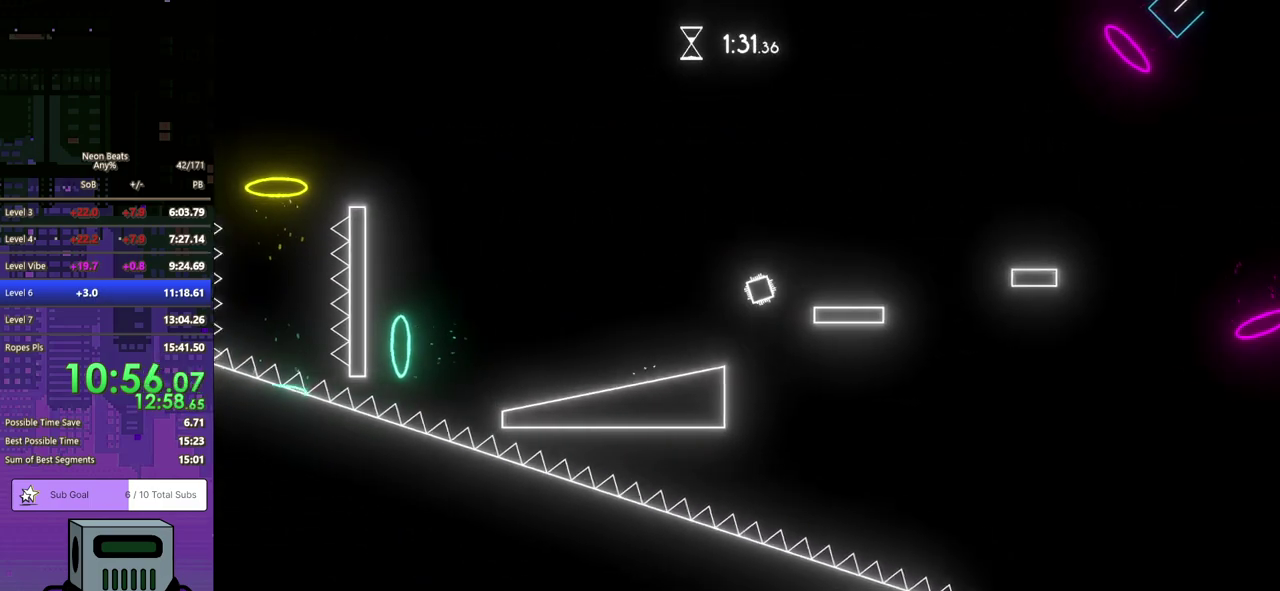
{"buttons": ["CROSS", "DPAD_DOWN", "DPAD_RIGHT"], "left_stick": "center", "events": [[267, "DPAD_DOWN", "down"], [417, "CROSS", "down"]]}
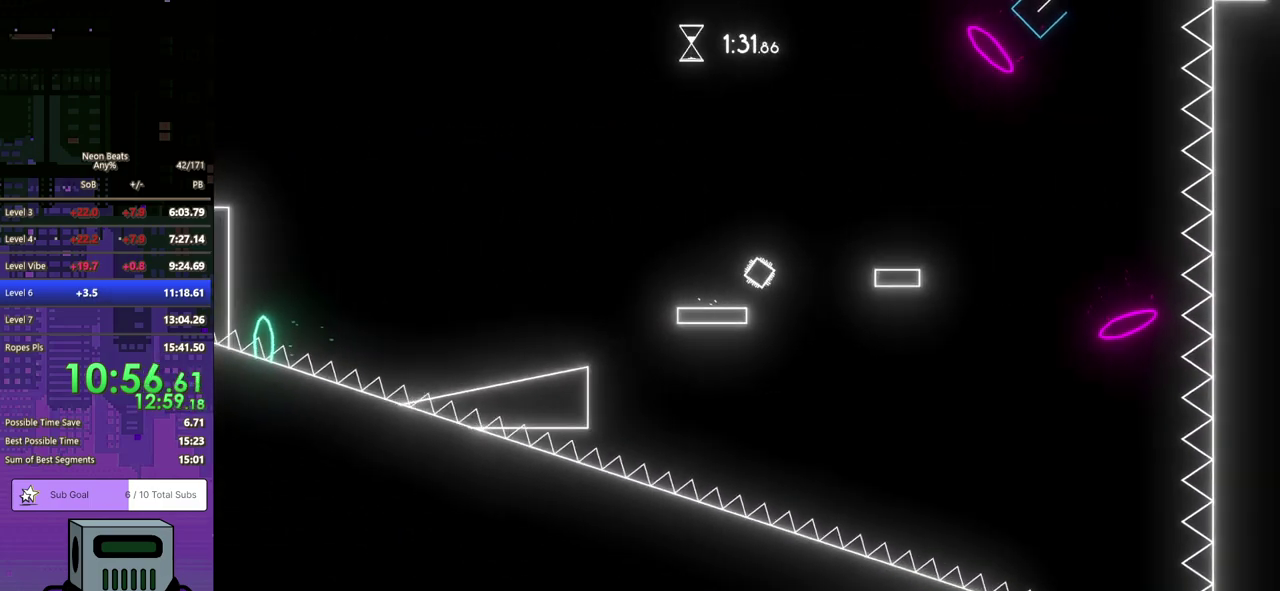
{"buttons": ["DPAD_DOWN", "DPAD_RIGHT"], "left_stick": "center", "events": [[267, "CROSS", "up"]]}
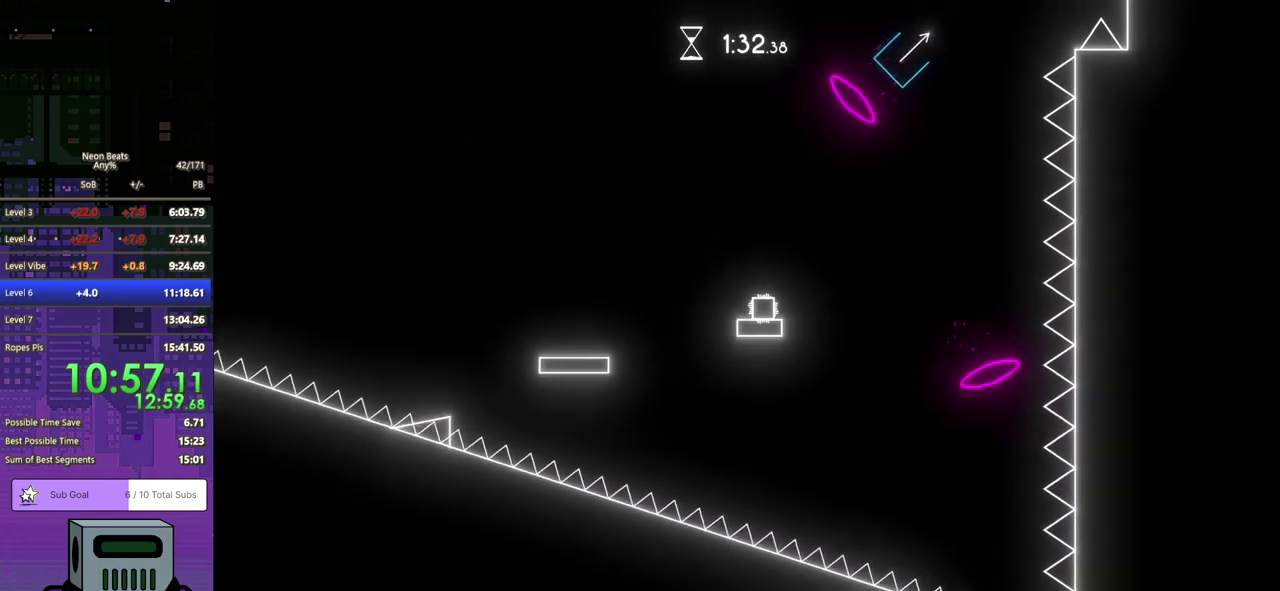
{"buttons": ["DPAD_DOWN", "DPAD_RIGHT"], "left_stick": "center", "events": [[33, "CROSS", "down"], [117, "CROSS", "up"]]}
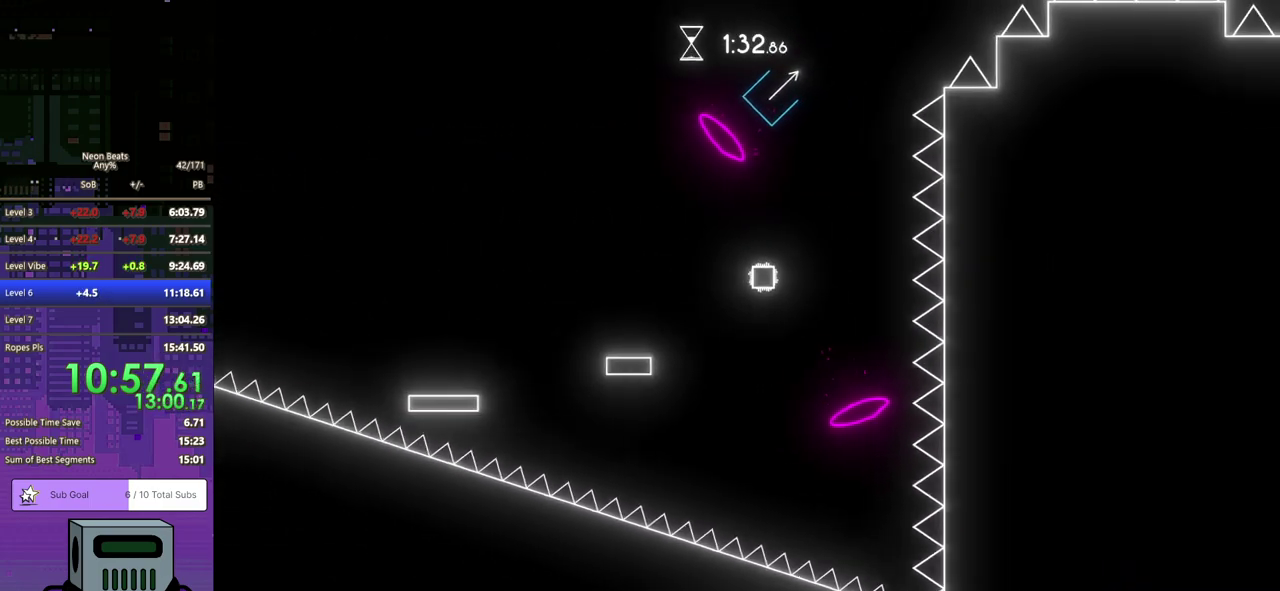
{"buttons": ["DPAD_DOWN", "DPAD_RIGHT"], "left_stick": "center", "events": []}
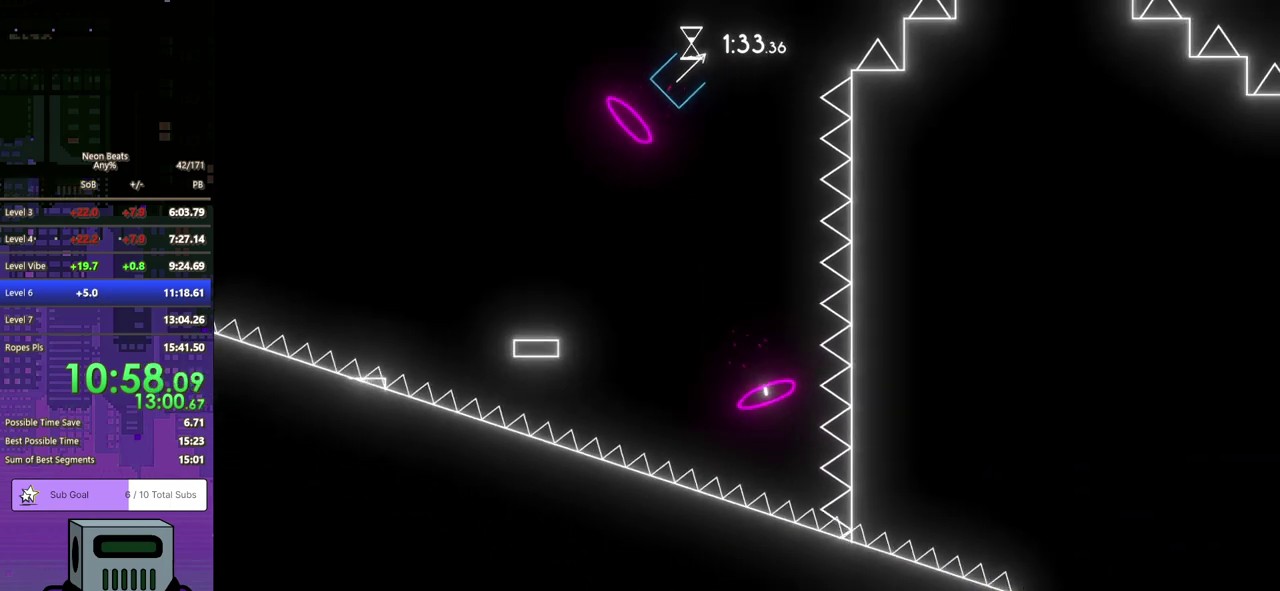
{"buttons": ["DPAD_DOWN", "DPAD_RIGHT"], "left_stick": "center", "events": []}
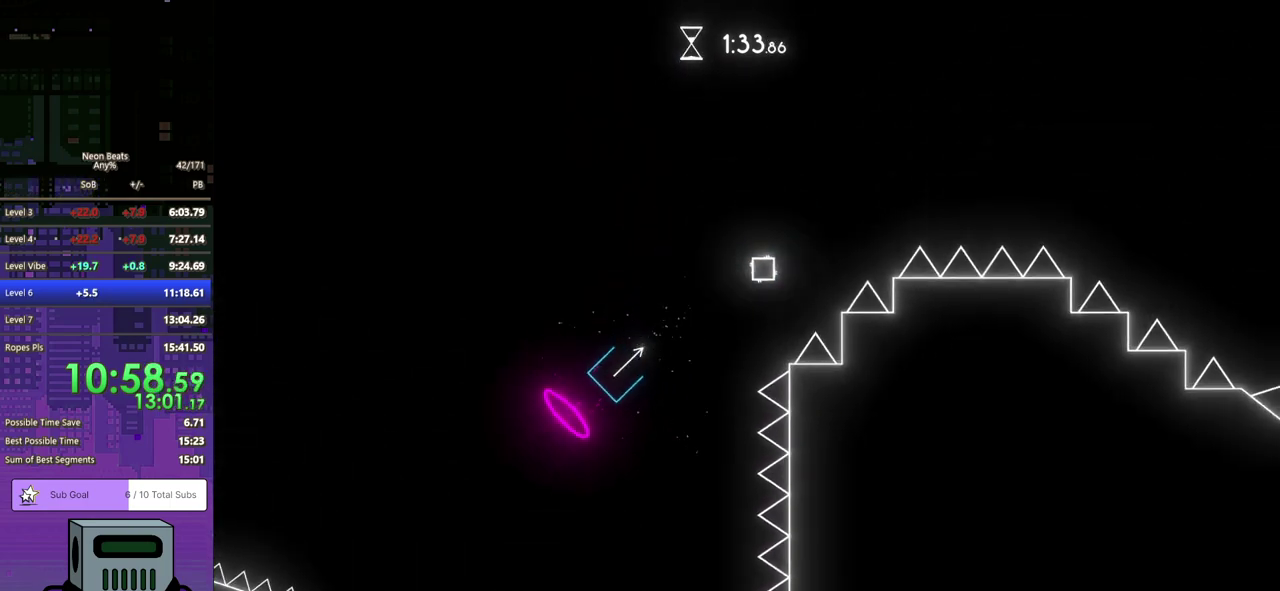
{"buttons": ["DPAD_RIGHT"], "left_stick": "center", "events": [[183, "DPAD_DOWN", "up"]]}
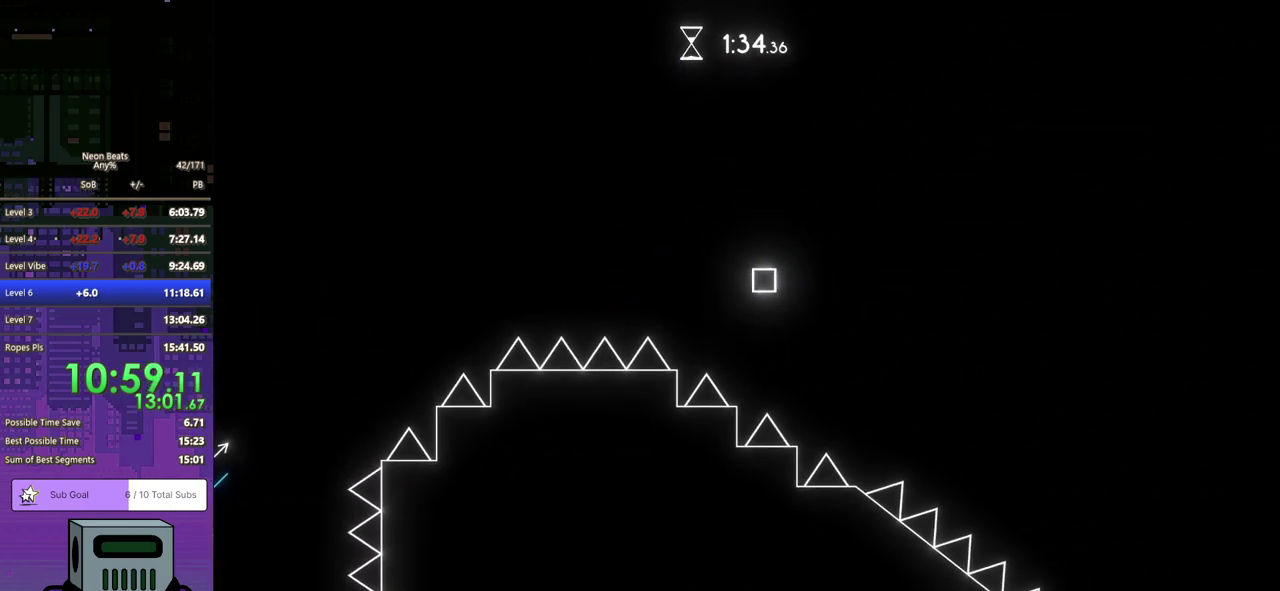
{"buttons": ["DPAD_DOWN", "DPAD_RIGHT"], "left_stick": "center", "events": [[17, "DPAD_DOWN", "down"]]}
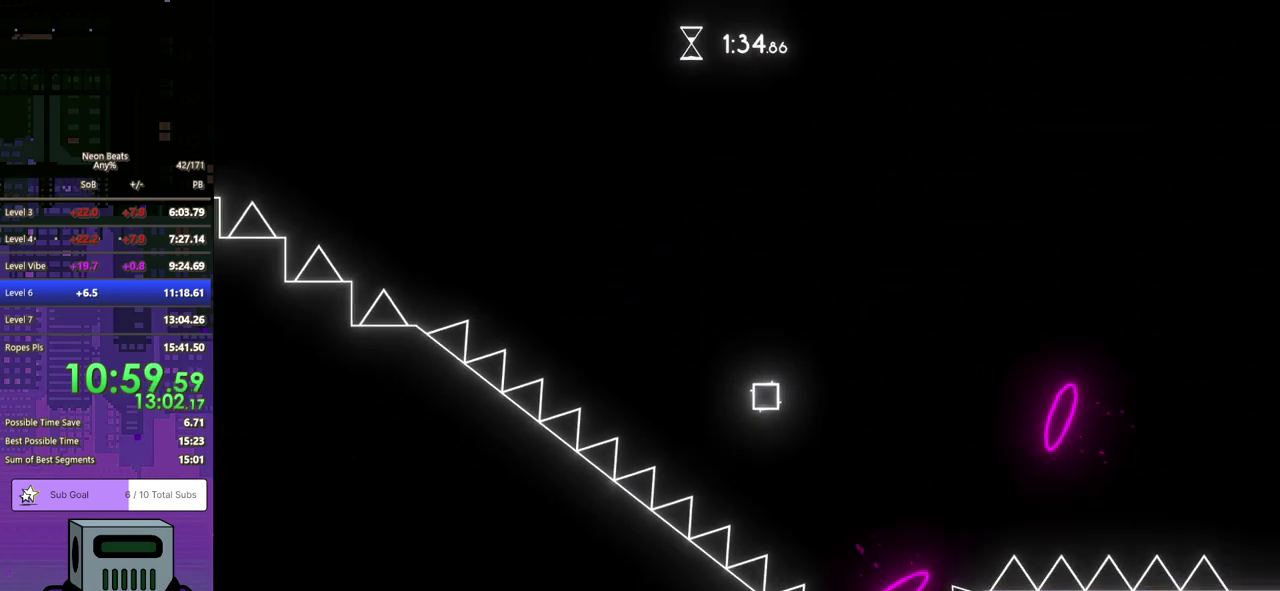
{"buttons": ["DPAD_DOWN", "DPAD_RIGHT"], "left_stick": "center", "events": []}
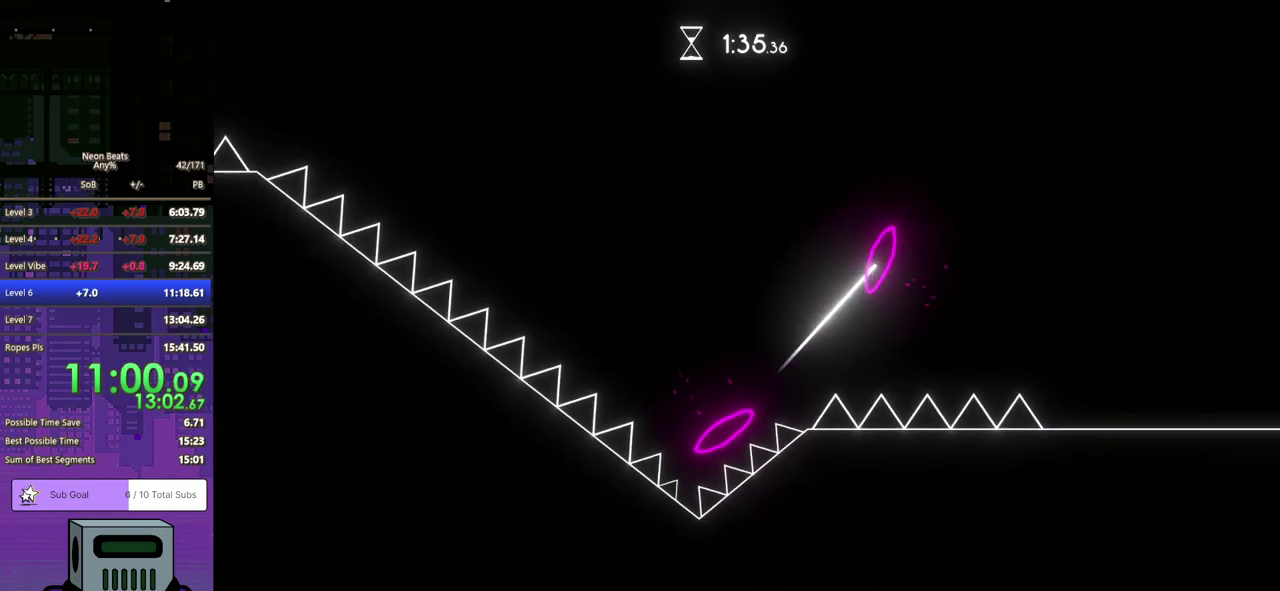
{"buttons": ["DPAD_DOWN", "DPAD_RIGHT"], "left_stick": "center", "events": []}
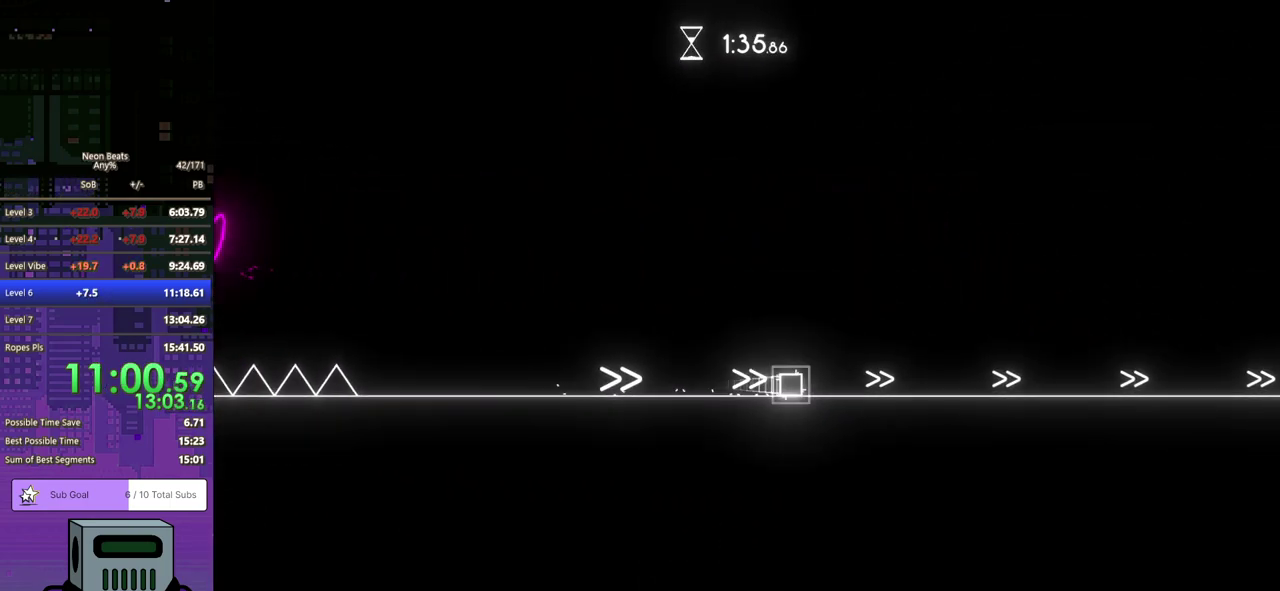
{"buttons": ["DPAD_DOWN", "DPAD_RIGHT"], "left_stick": "center", "events": []}
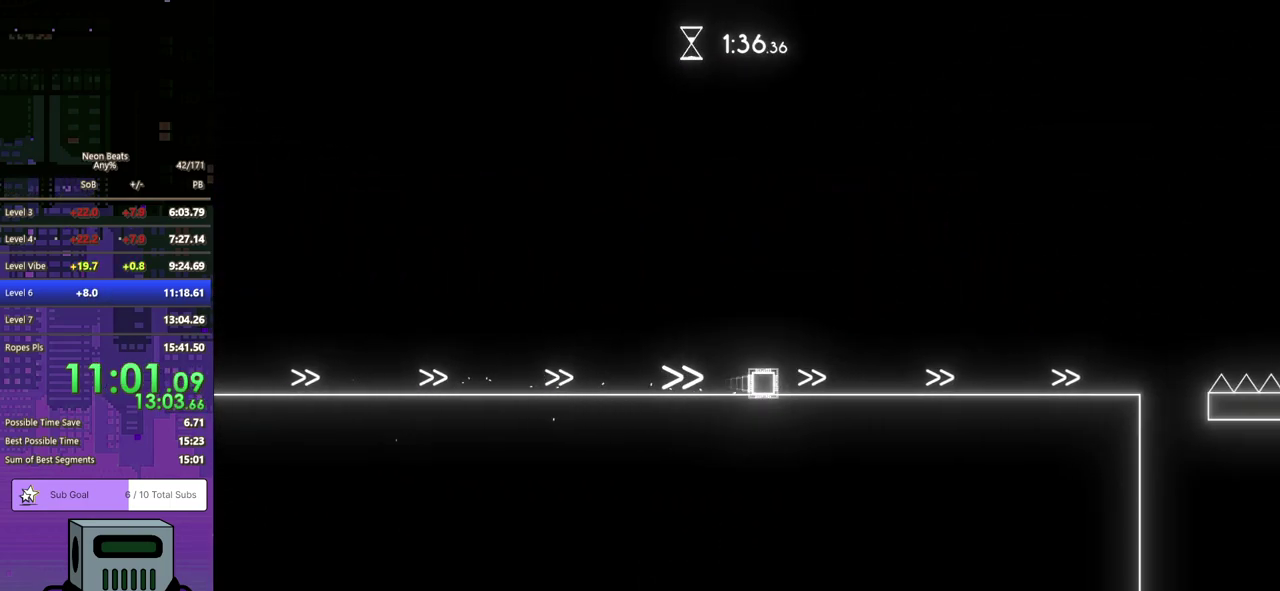
{"buttons": ["DPAD_DOWN", "DPAD_RIGHT"], "left_stick": "center", "events": []}